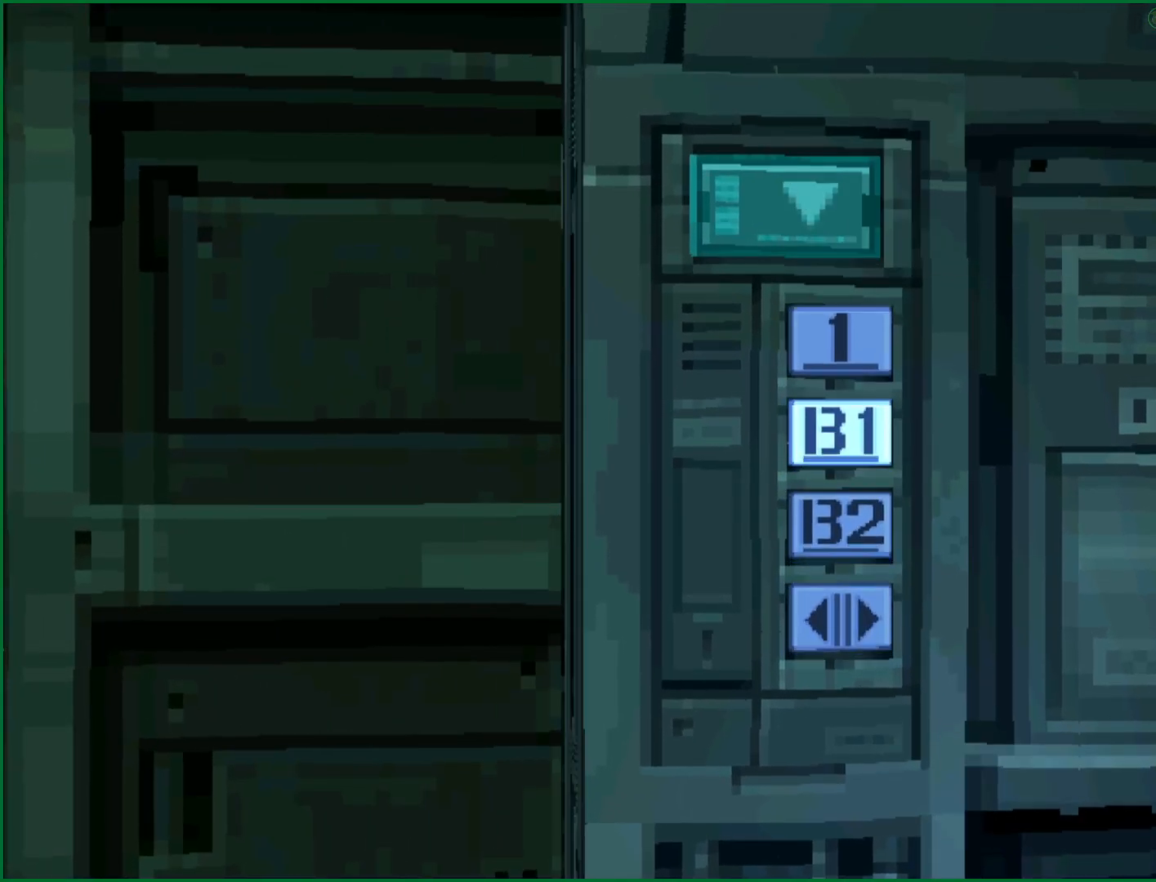
Gameplay with a controller (PlayStation layout); each line is a JSON object with the inputs held at the frame after it. "button_events" lists button changes between this image and that frame as [ms after this image, input, new state], when the widget could be followed in between (sticks are given only as held states). Not read: L1 L3 R1 R3 keyboard_mouse right_stick.
{"buttons": [], "left_stick": "down", "button_events": []}
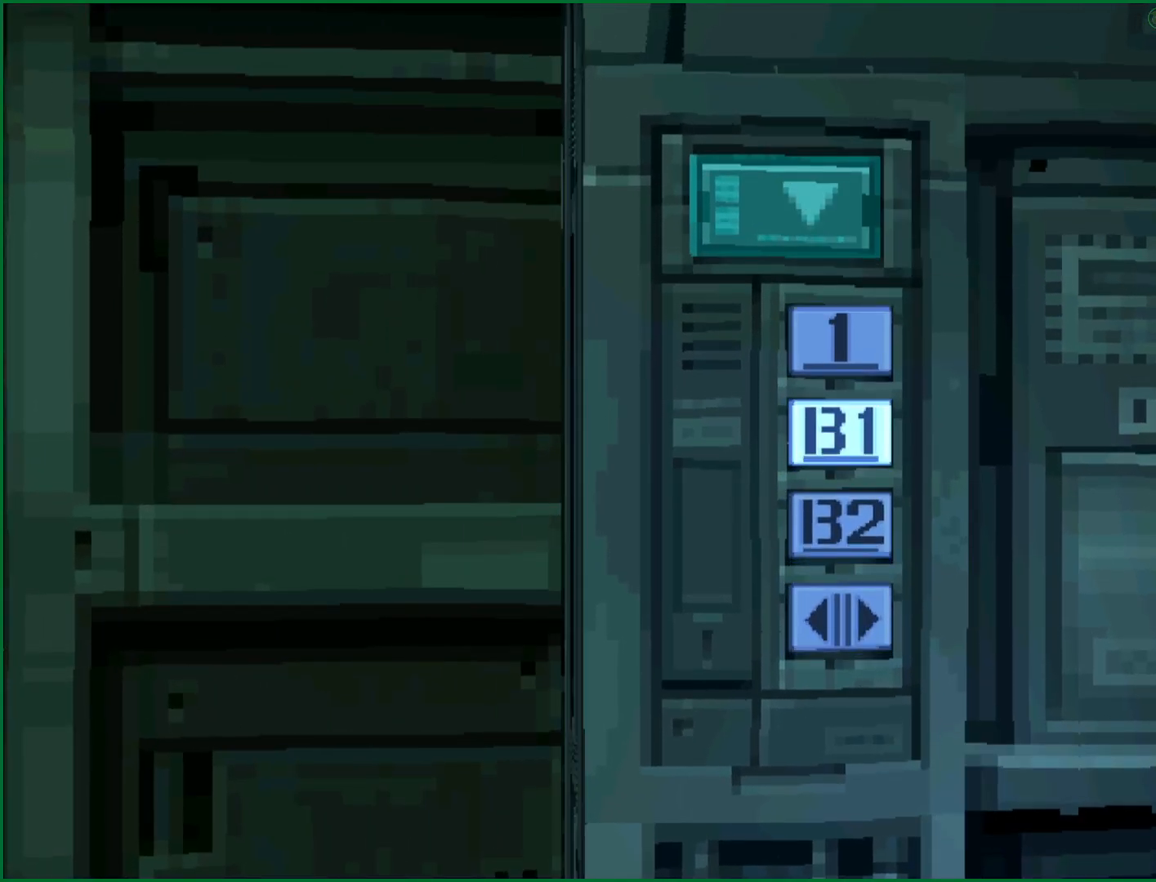
{"buttons": [], "left_stick": "down", "button_events": []}
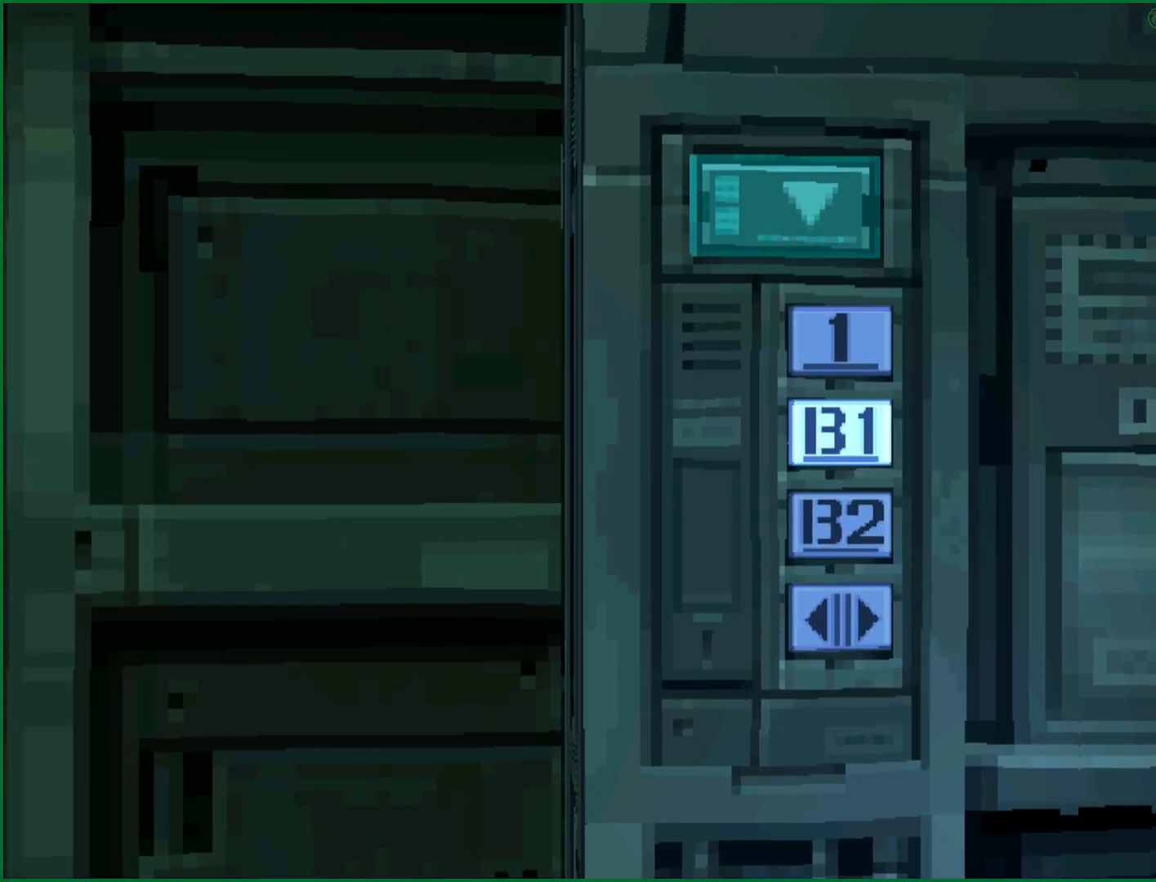
{"buttons": [], "left_stick": "down", "button_events": []}
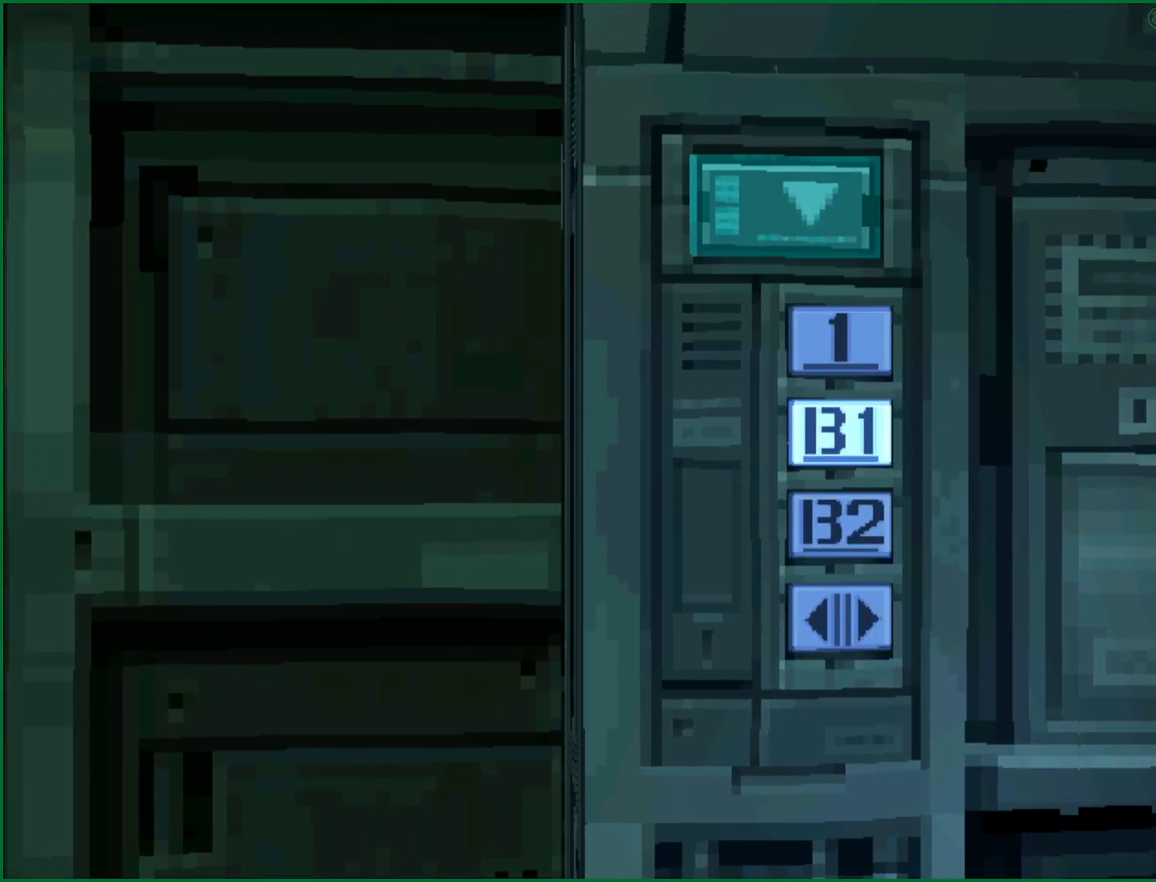
{"buttons": [], "left_stick": "down", "button_events": []}
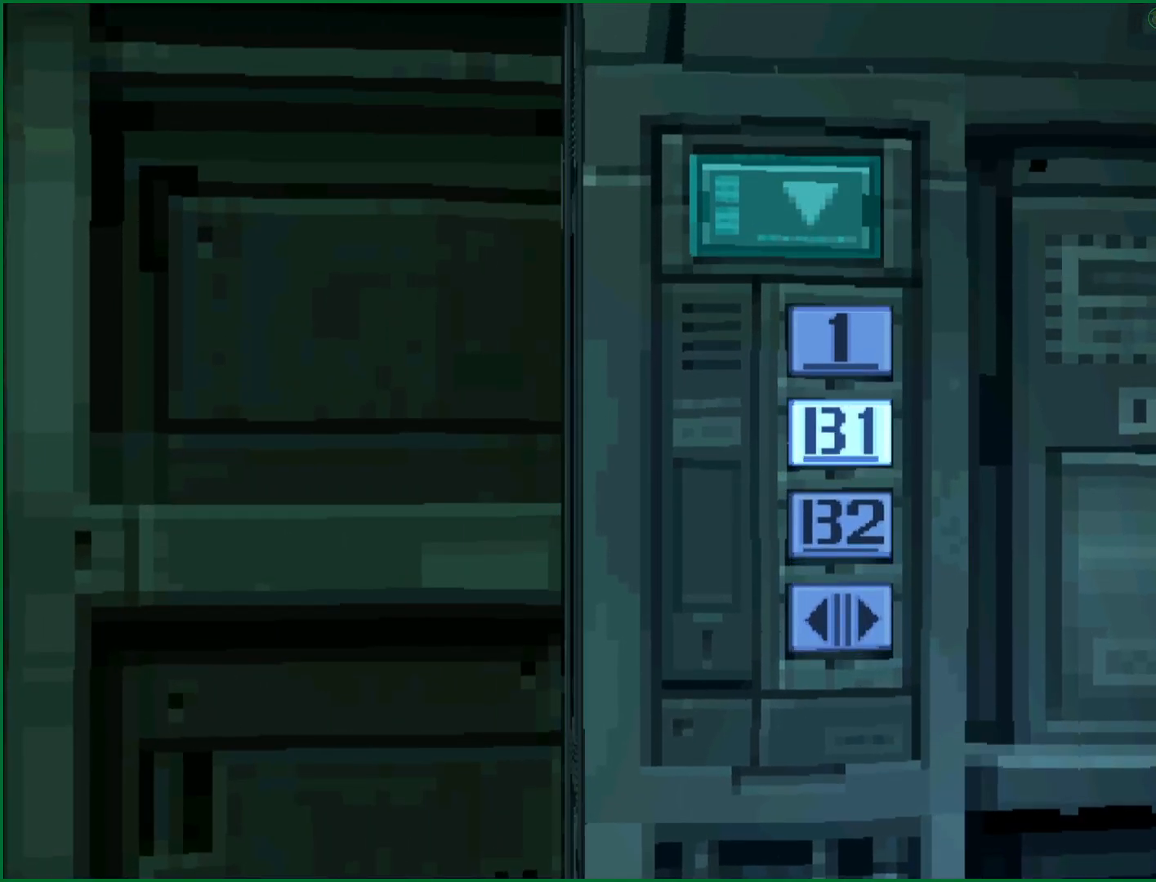
{"buttons": [], "left_stick": "down", "button_events": []}
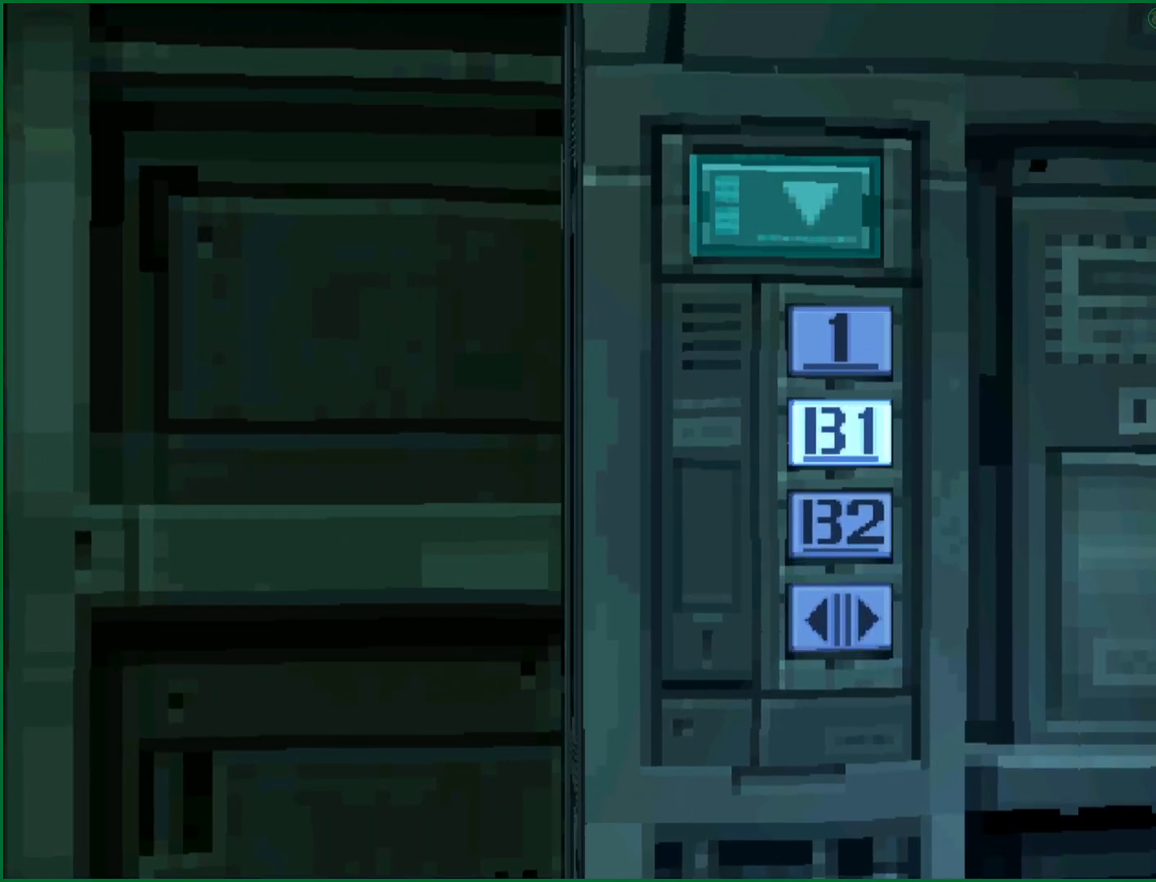
{"buttons": [], "left_stick": "down", "button_events": []}
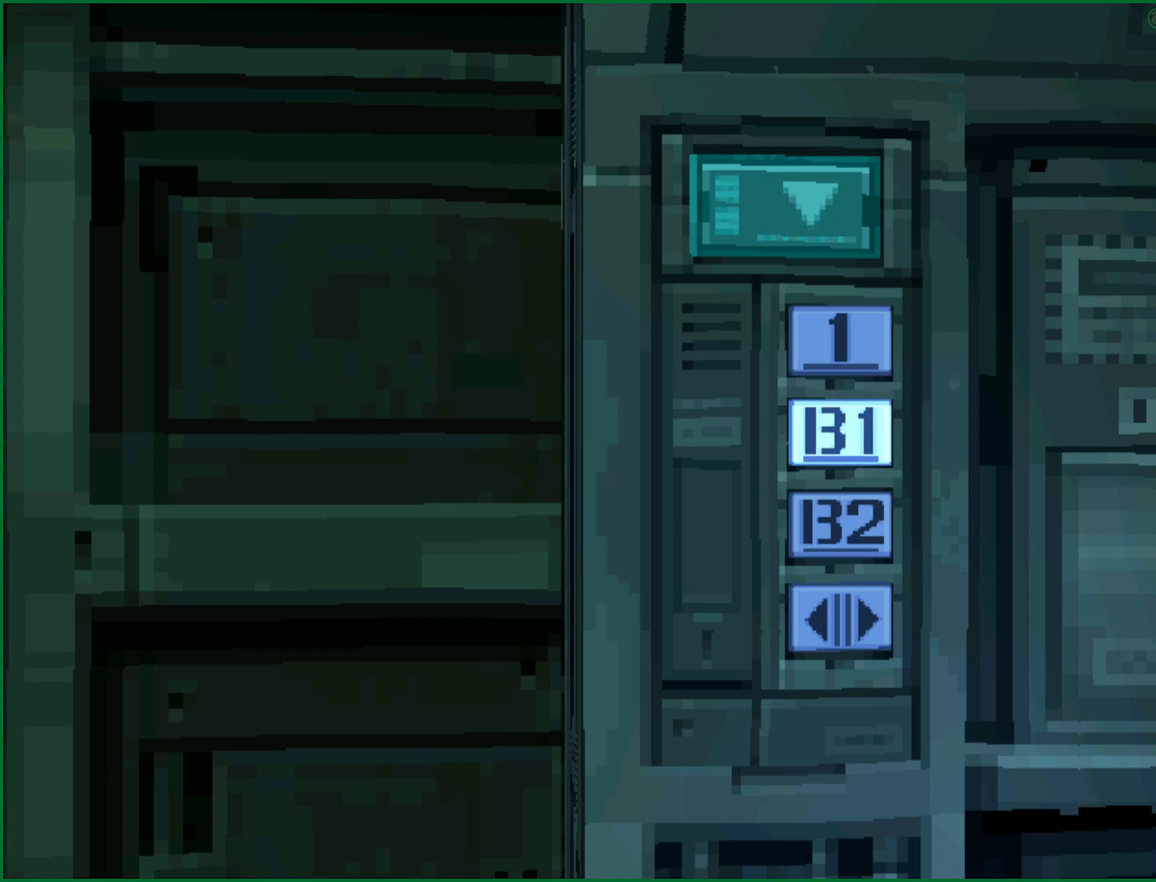
{"buttons": [], "left_stick": "down", "button_events": []}
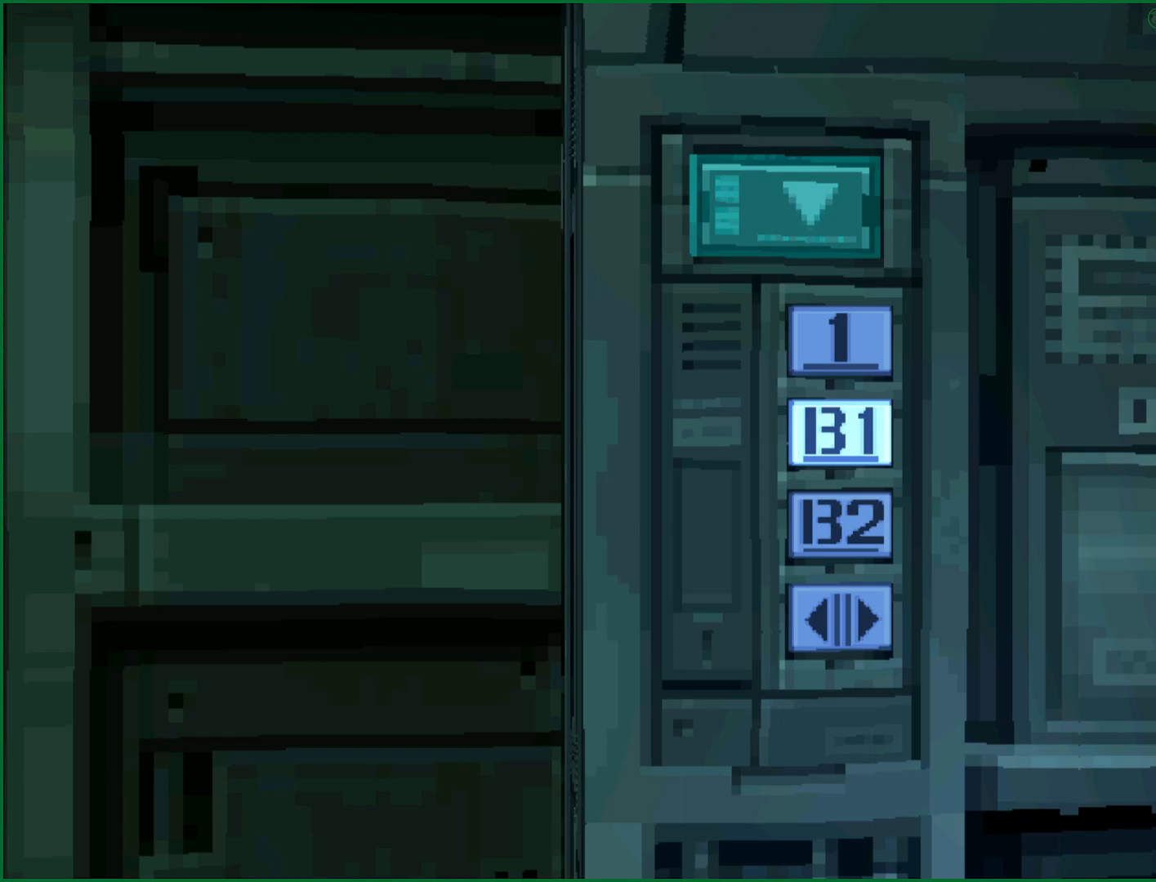
{"buttons": [], "left_stick": "down", "button_events": []}
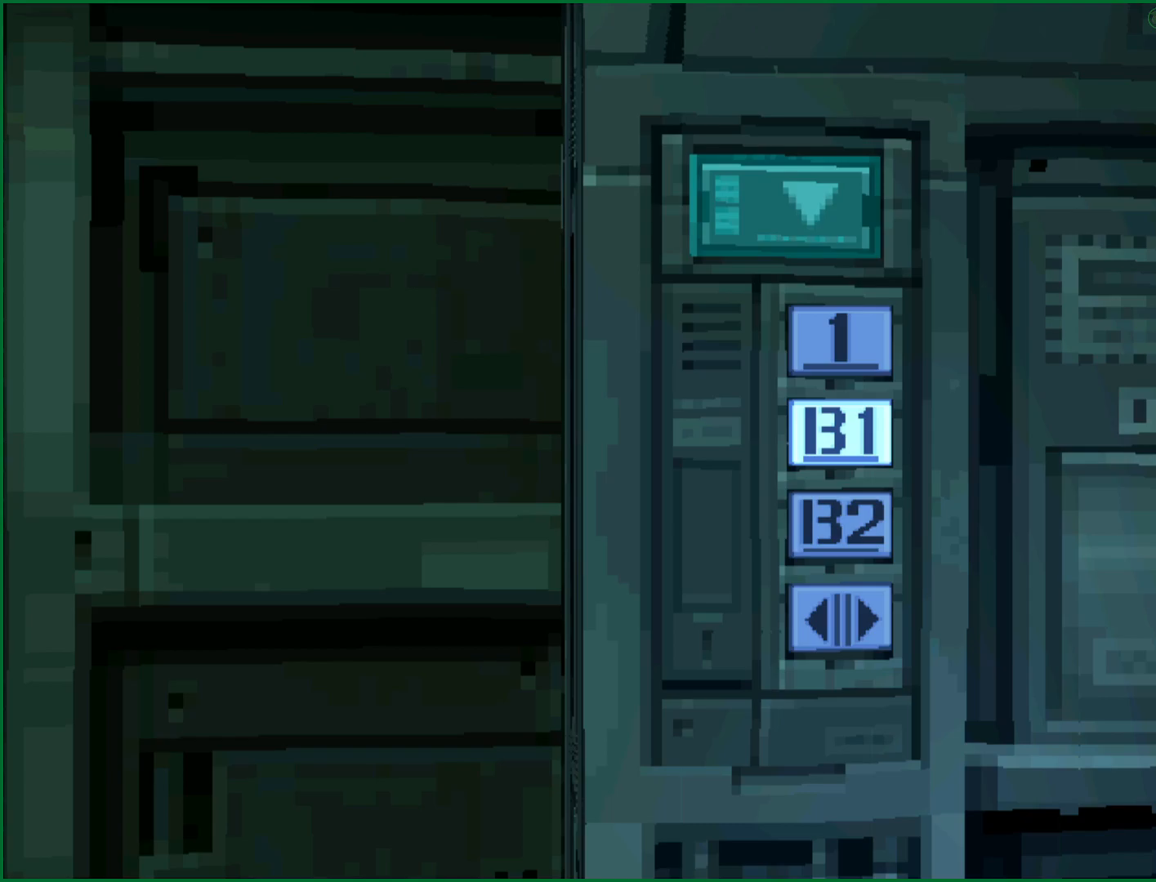
{"buttons": [], "left_stick": "down", "button_events": []}
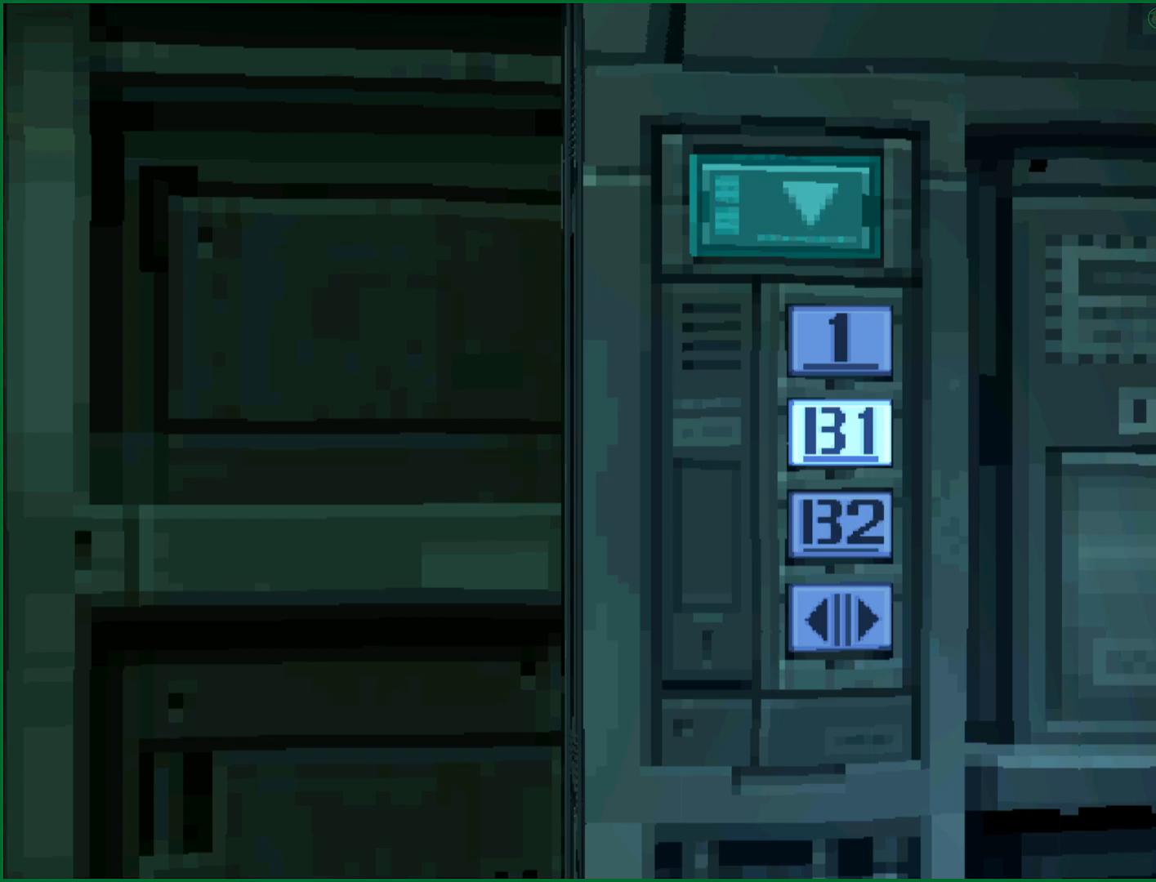
{"buttons": [], "left_stick": "down", "button_events": []}
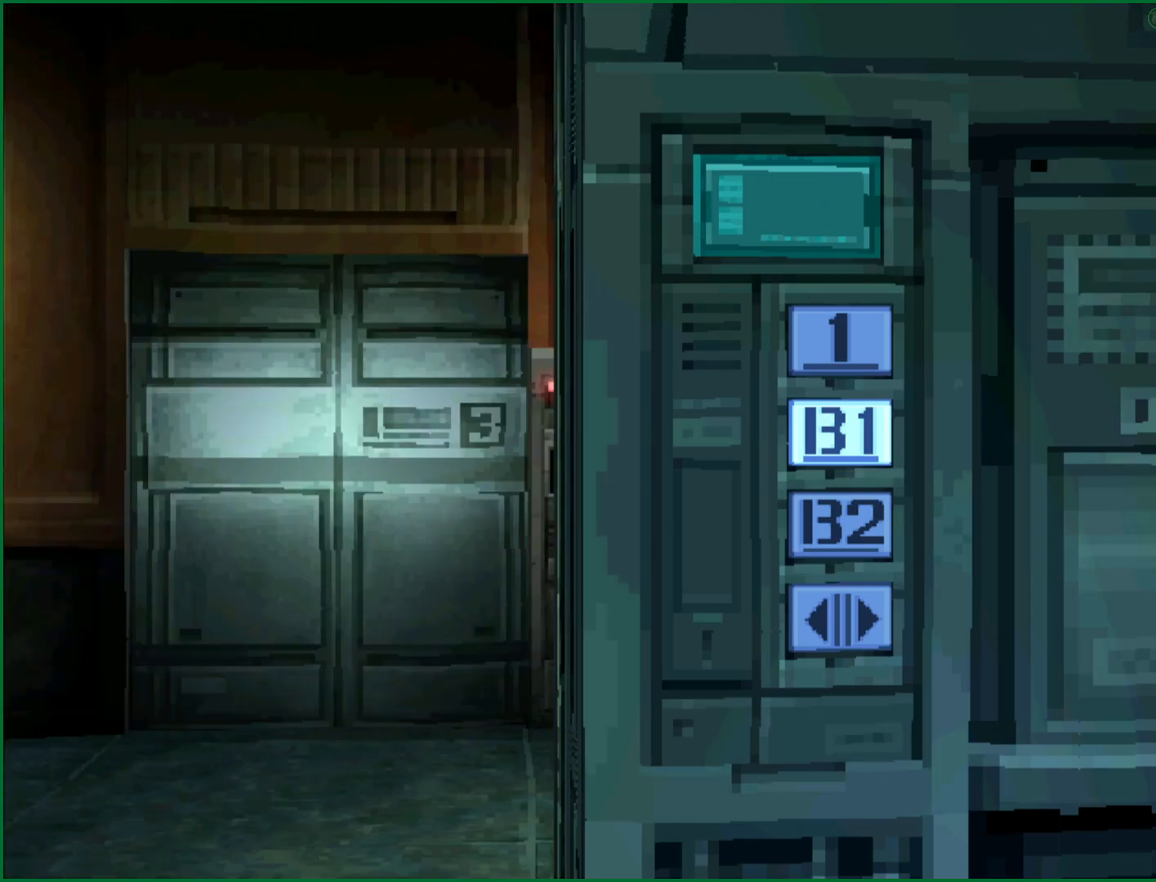
{"buttons": [], "left_stick": "down", "button_events": []}
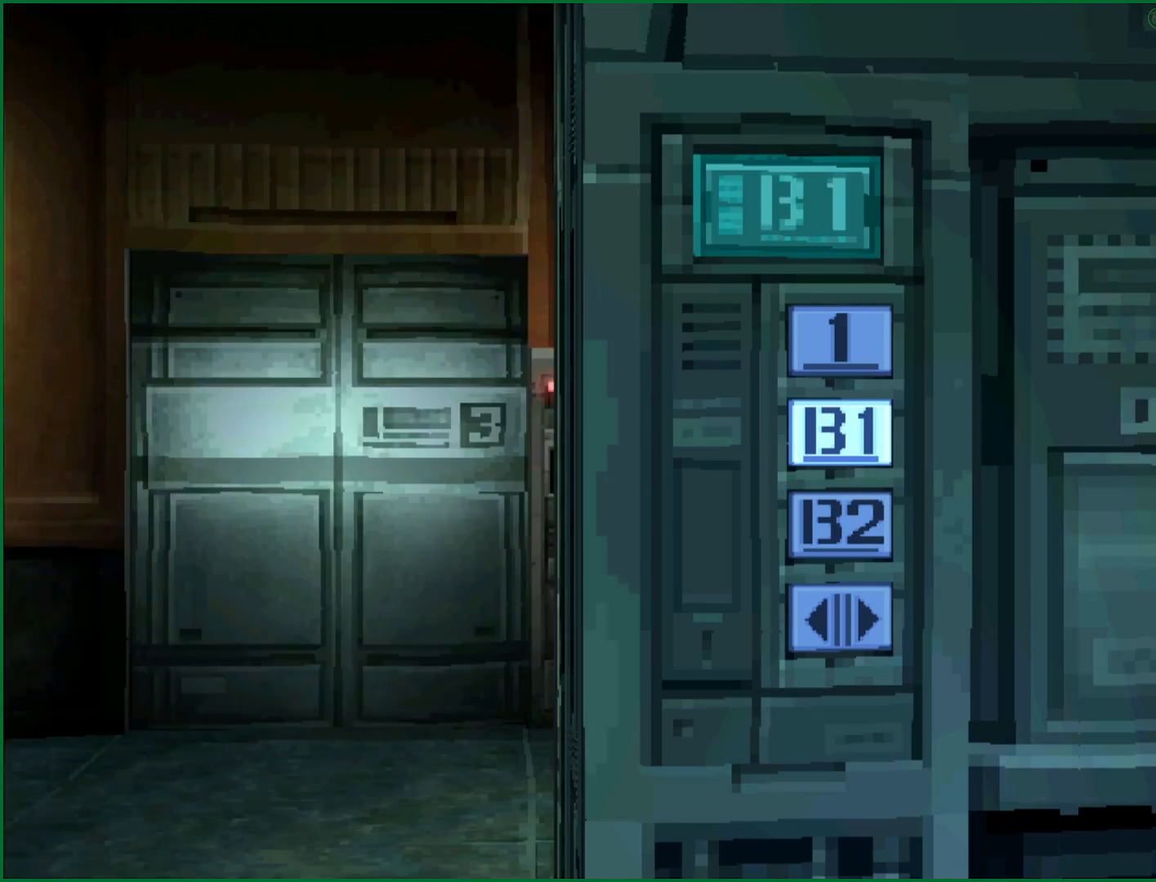
{"buttons": [], "left_stick": "down", "button_events": []}
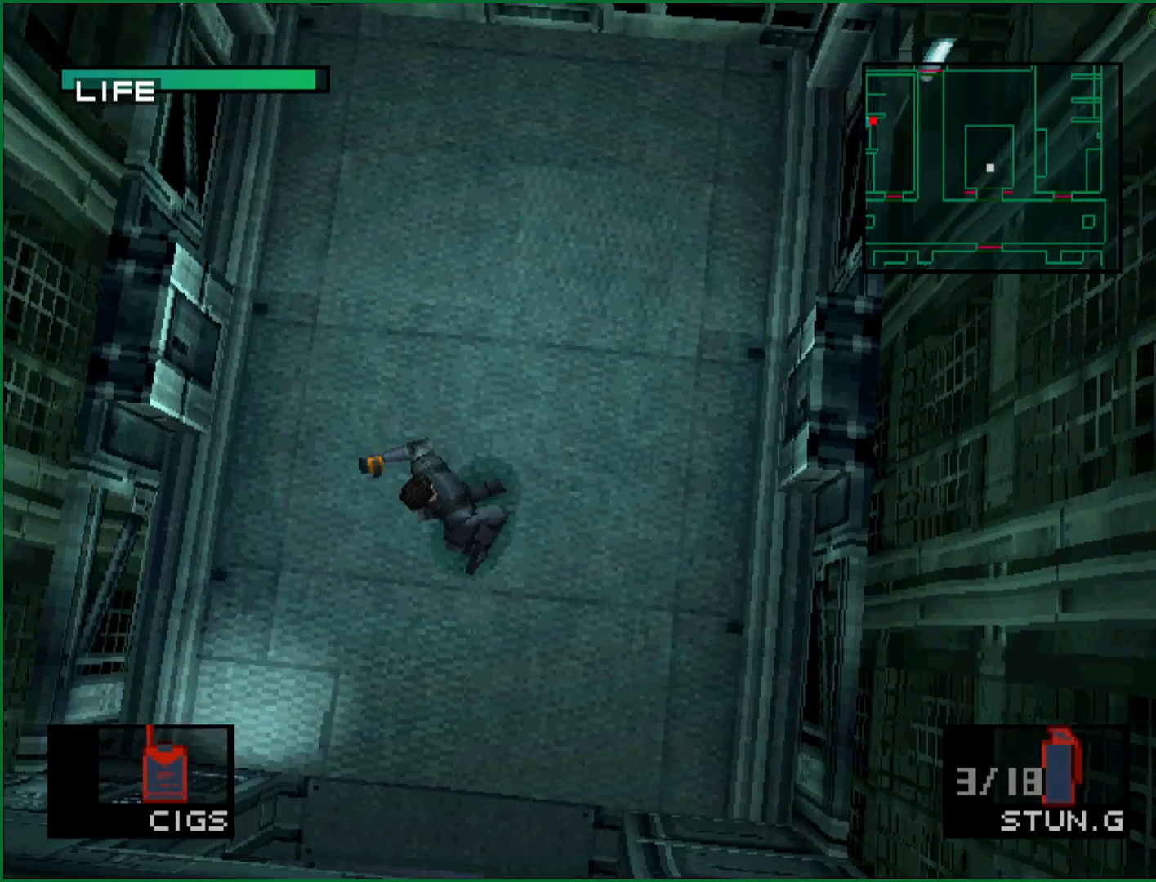
{"buttons": [], "left_stick": "down", "button_events": []}
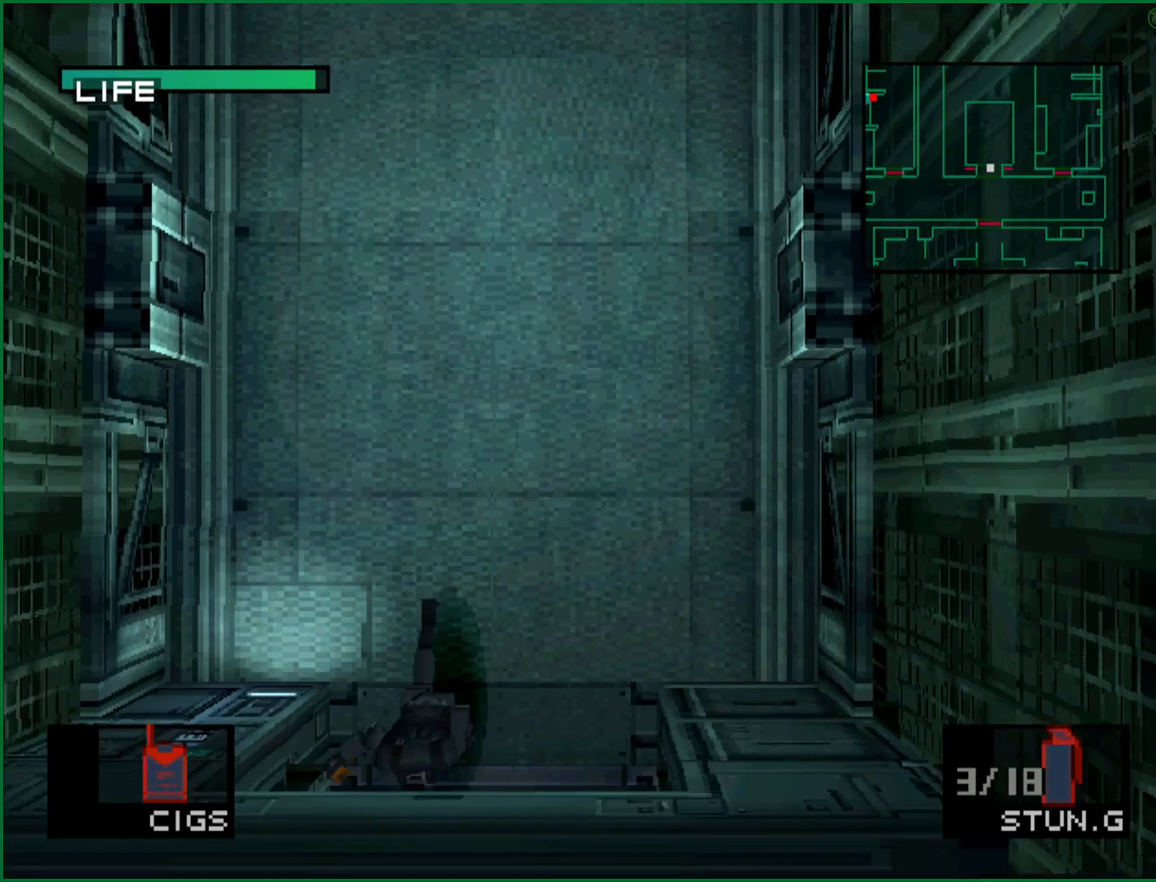
{"buttons": [], "left_stick": "up-left", "button_events": []}
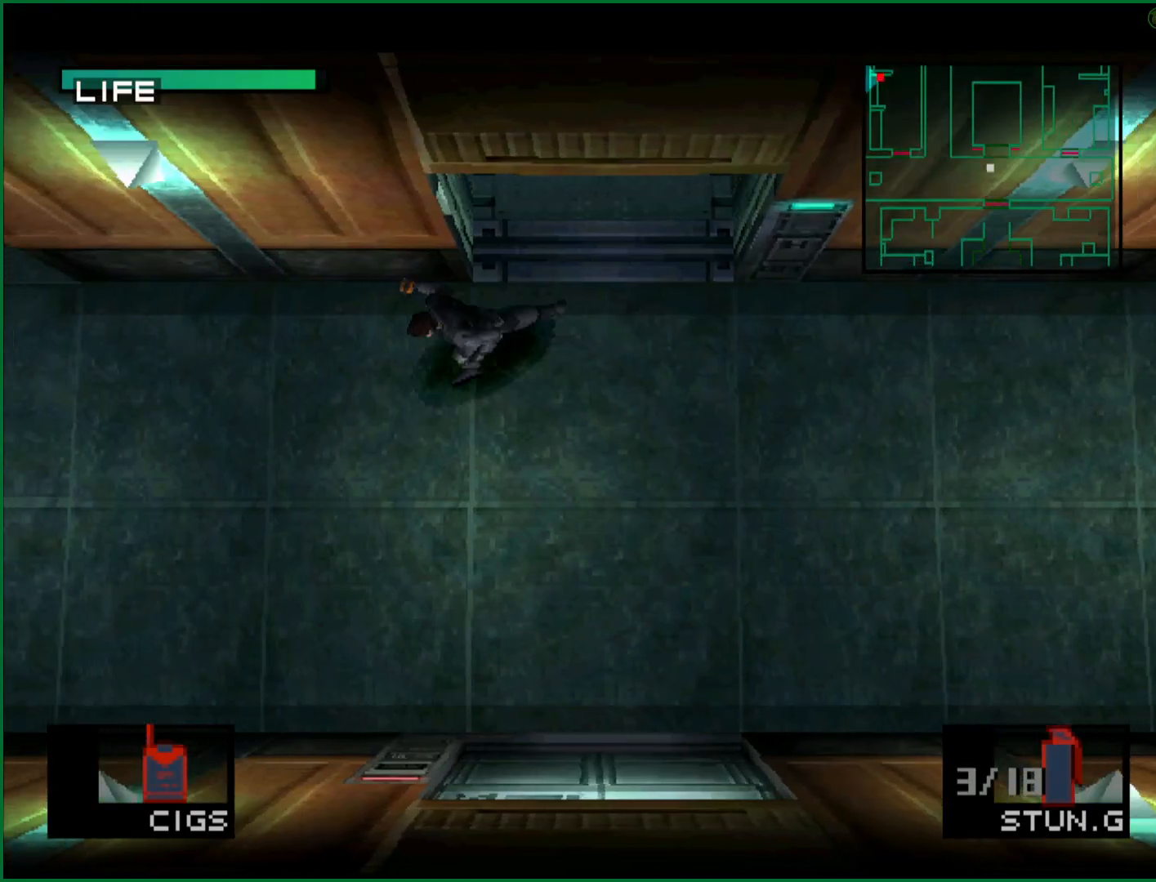
{"buttons": [], "left_stick": "left", "button_events": []}
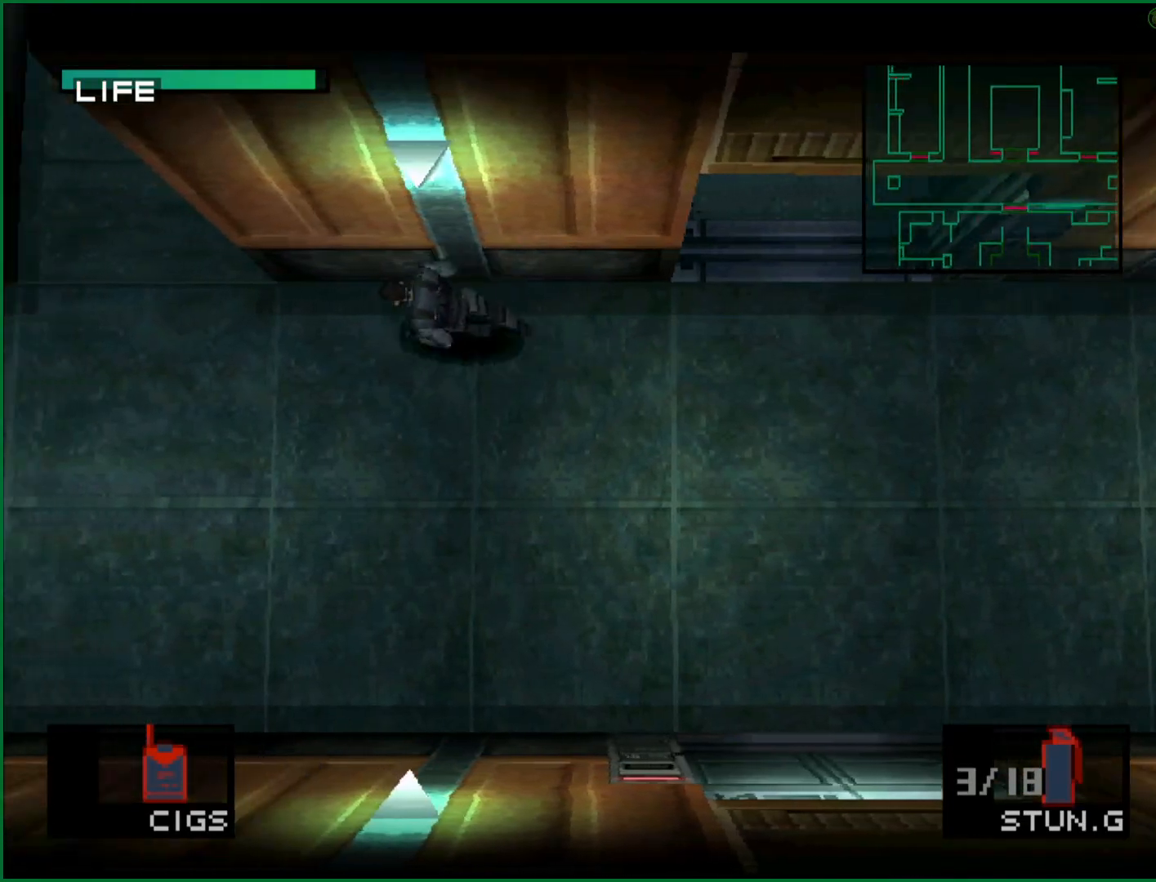
{"buttons": ["DPAD_UP"], "left_stick": "center", "button_events": [[100, "DPAD_LEFT", "down"], [350, "DPAD_UP", "down"], [383, "DPAD_LEFT", "up"]]}
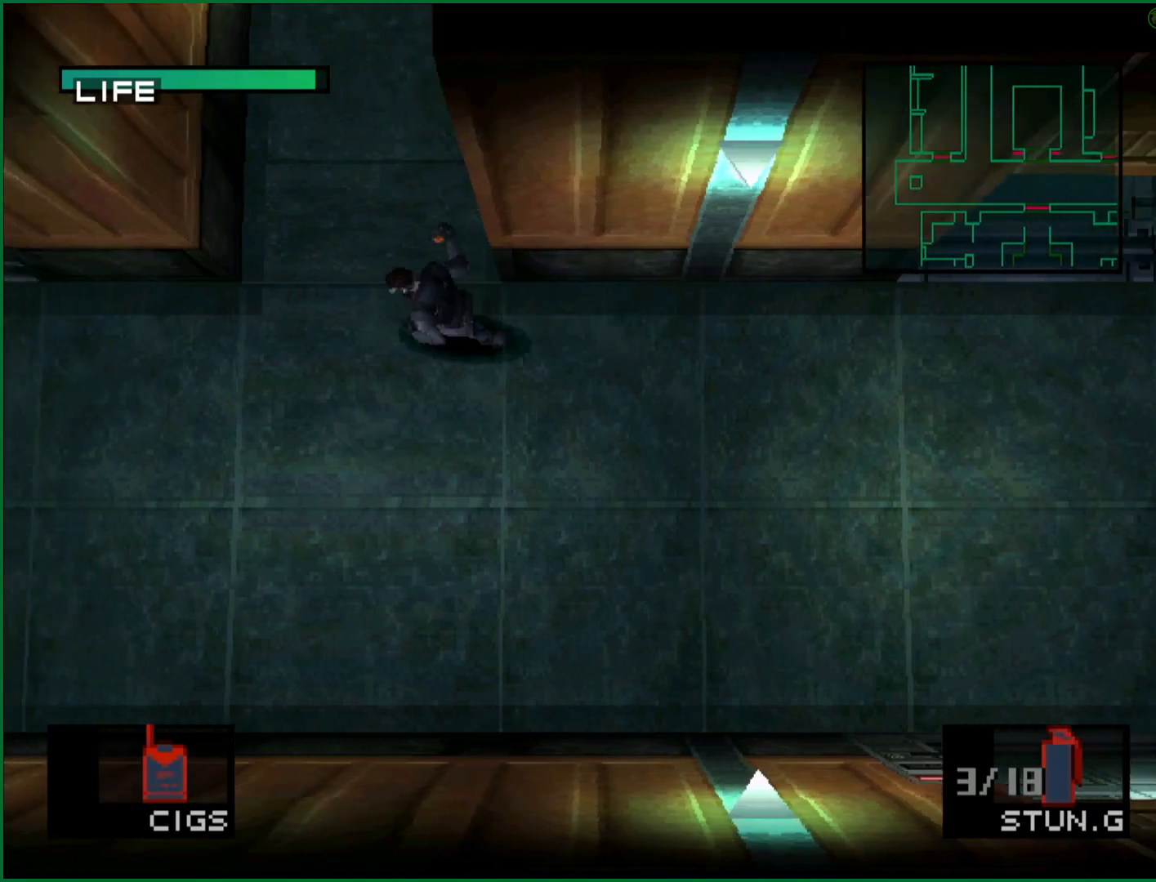
{"buttons": ["DPAD_UP"], "left_stick": "center", "button_events": []}
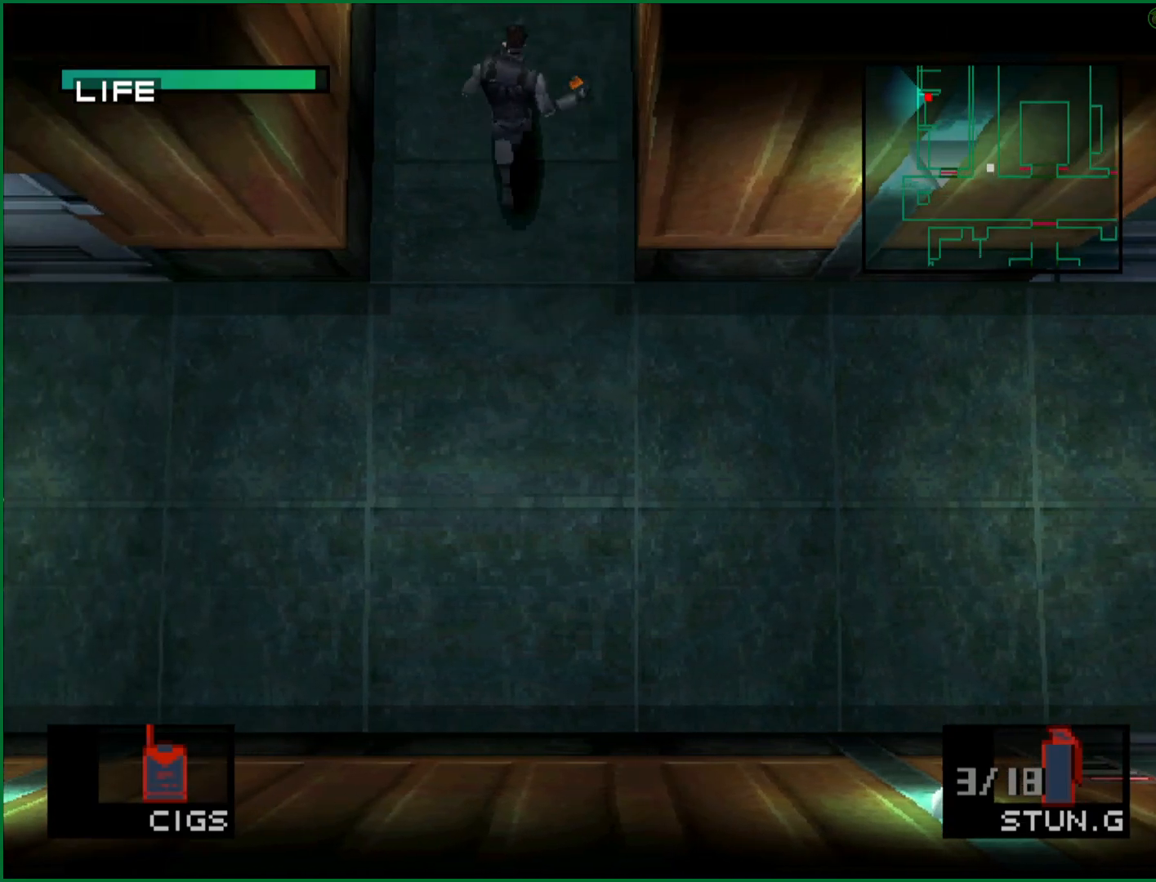
{"buttons": ["DPAD_UP"], "left_stick": "center", "button_events": []}
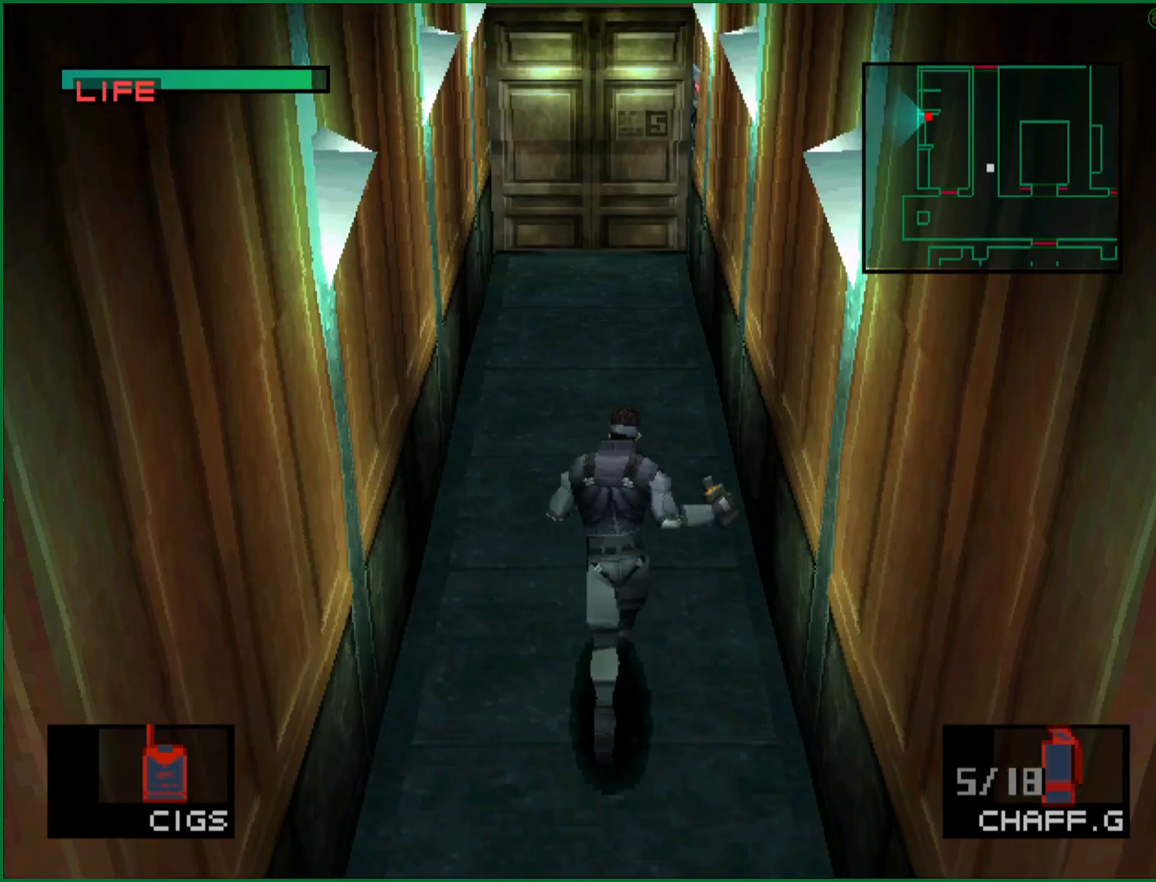
{"buttons": ["DPAD_UP"], "left_stick": "center", "button_events": []}
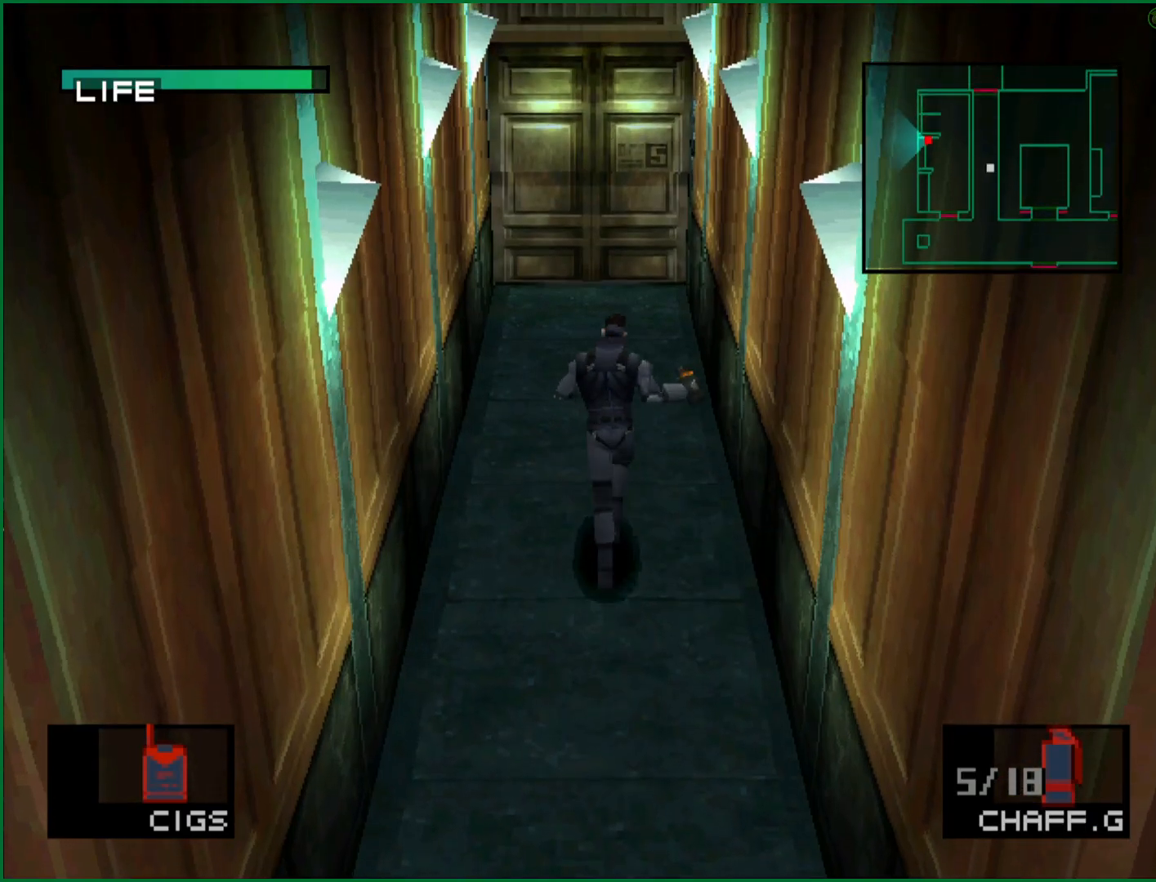
{"buttons": ["DPAD_UP"], "left_stick": "center", "button_events": []}
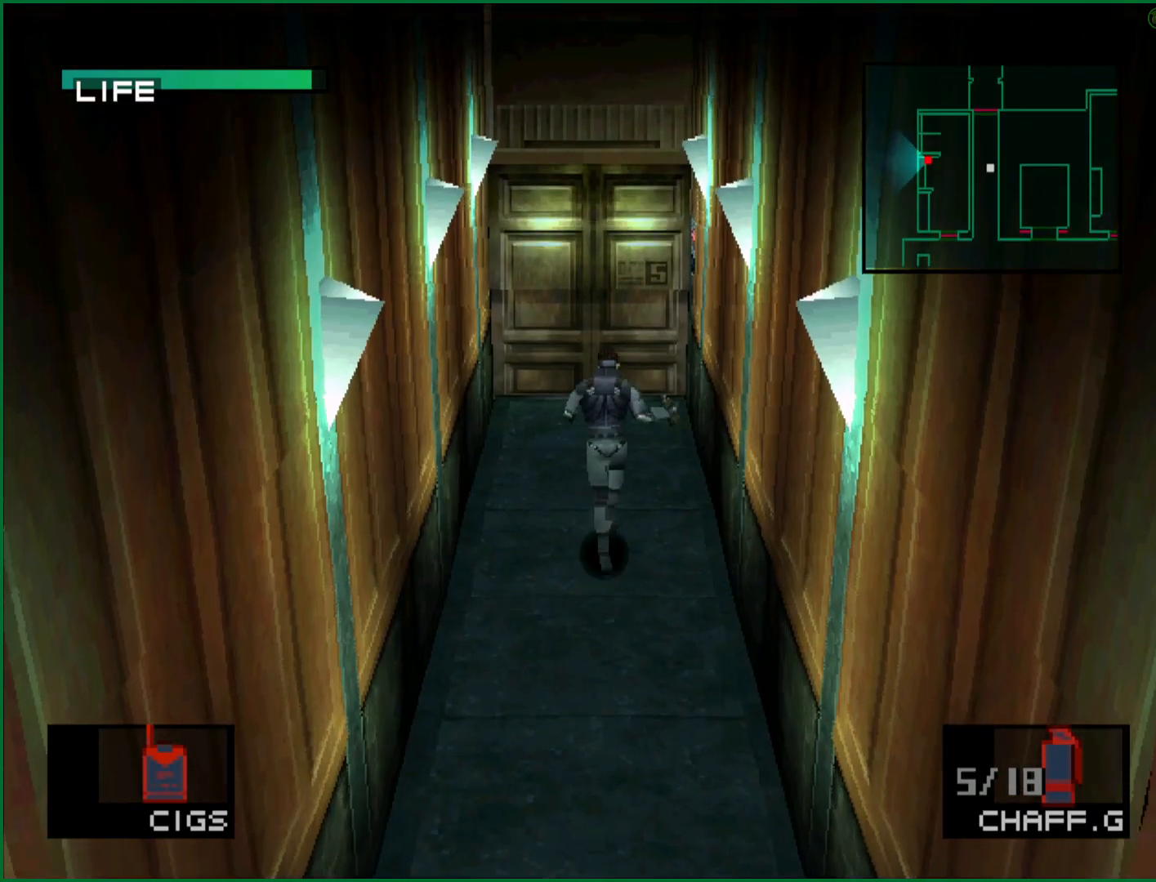
{"buttons": ["DPAD_UP"], "left_stick": "center", "button_events": []}
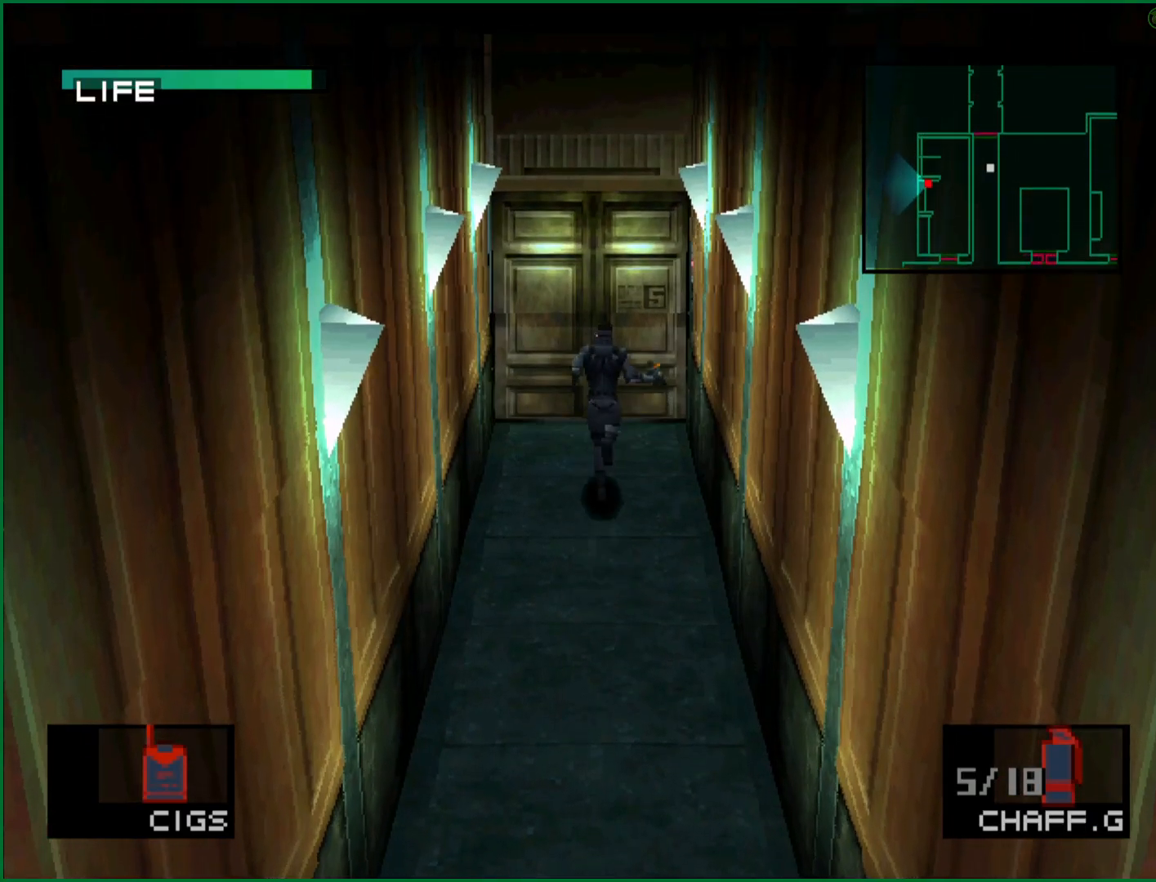
{"buttons": [], "left_stick": "center", "button_events": [[500, "DPAD_UP", "up"]]}
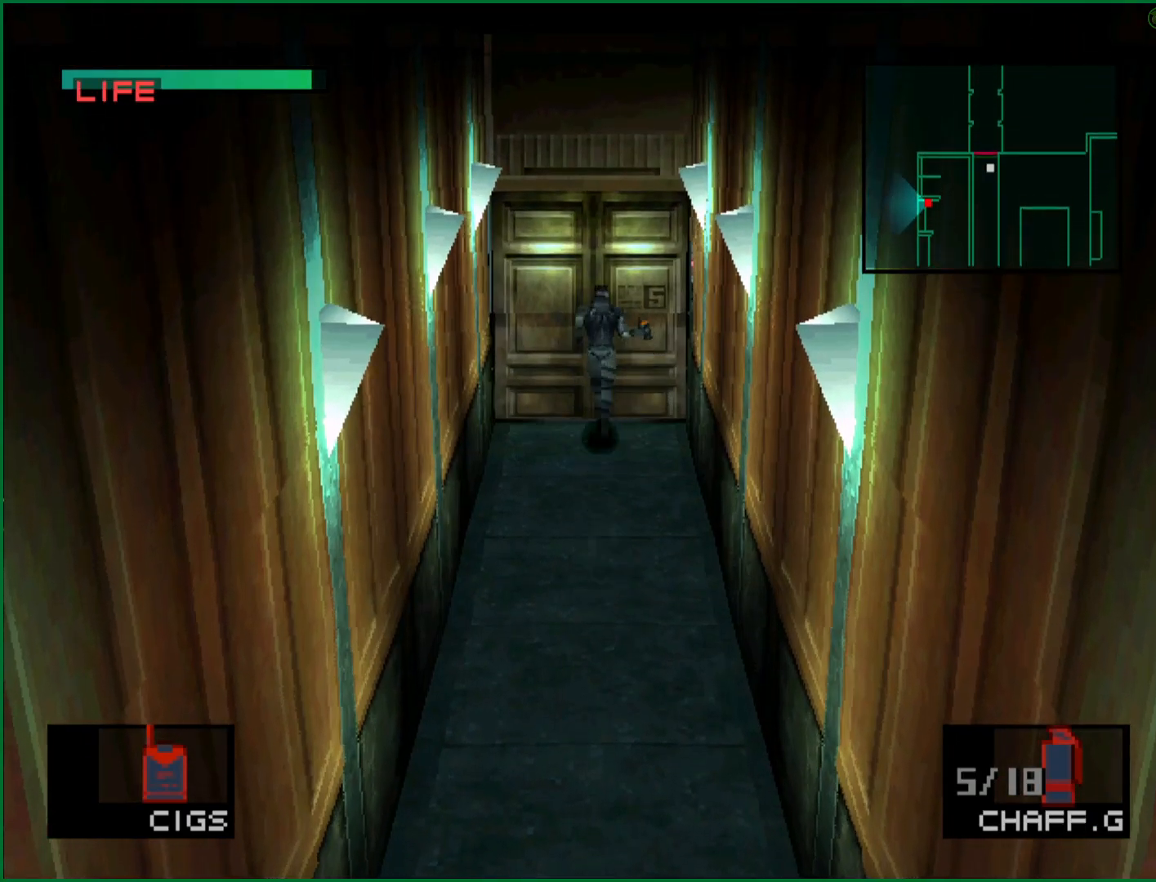
{"buttons": ["L2"], "left_stick": "center", "button_events": [[50, "L2", "down"], [233, "DPAD_LEFT", "down"], [350, "DPAD_LEFT", "up"], [400, "L2", "up"], [483, "L2", "down"]]}
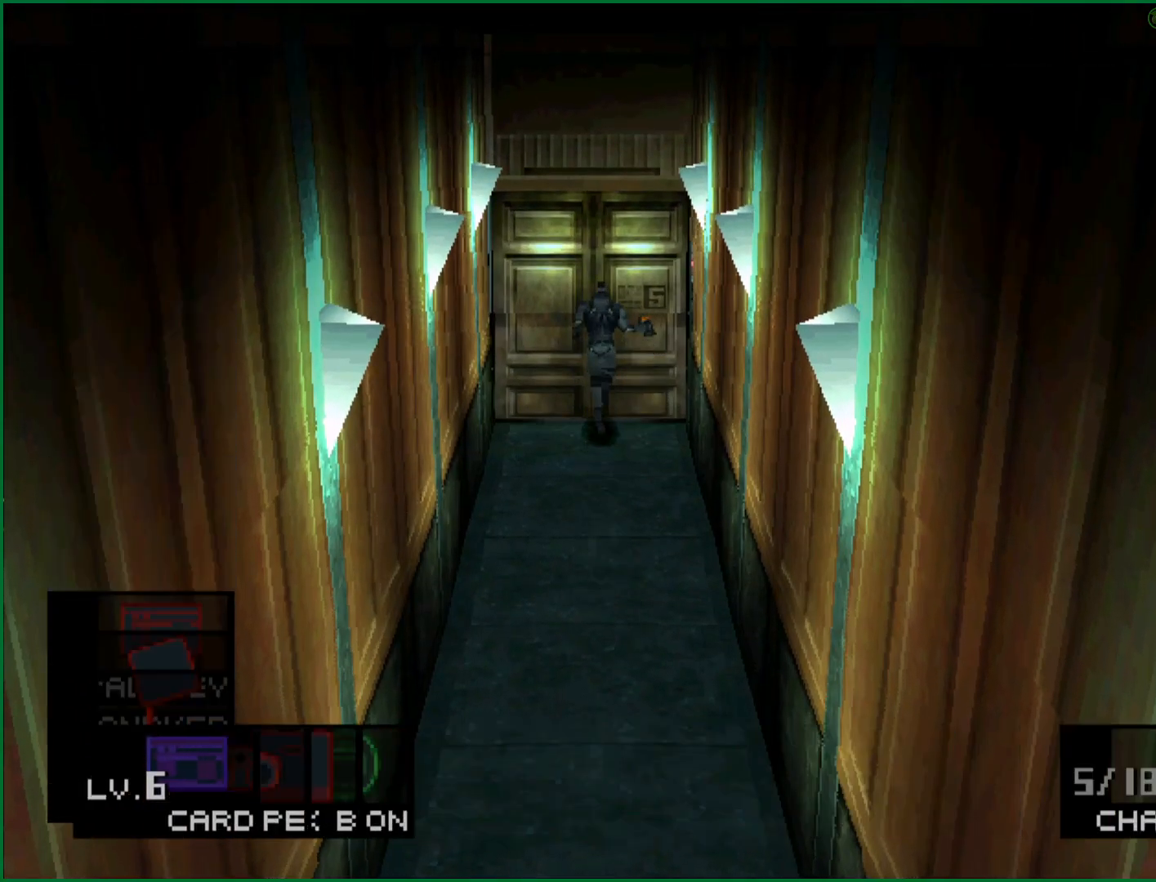
{"buttons": ["DPAD_UP"], "left_stick": "center", "button_events": [[233, "DPAD_RIGHT", "down"], [333, "DPAD_RIGHT", "up"], [400, "L2", "up"], [467, "DPAD_UP", "down"]]}
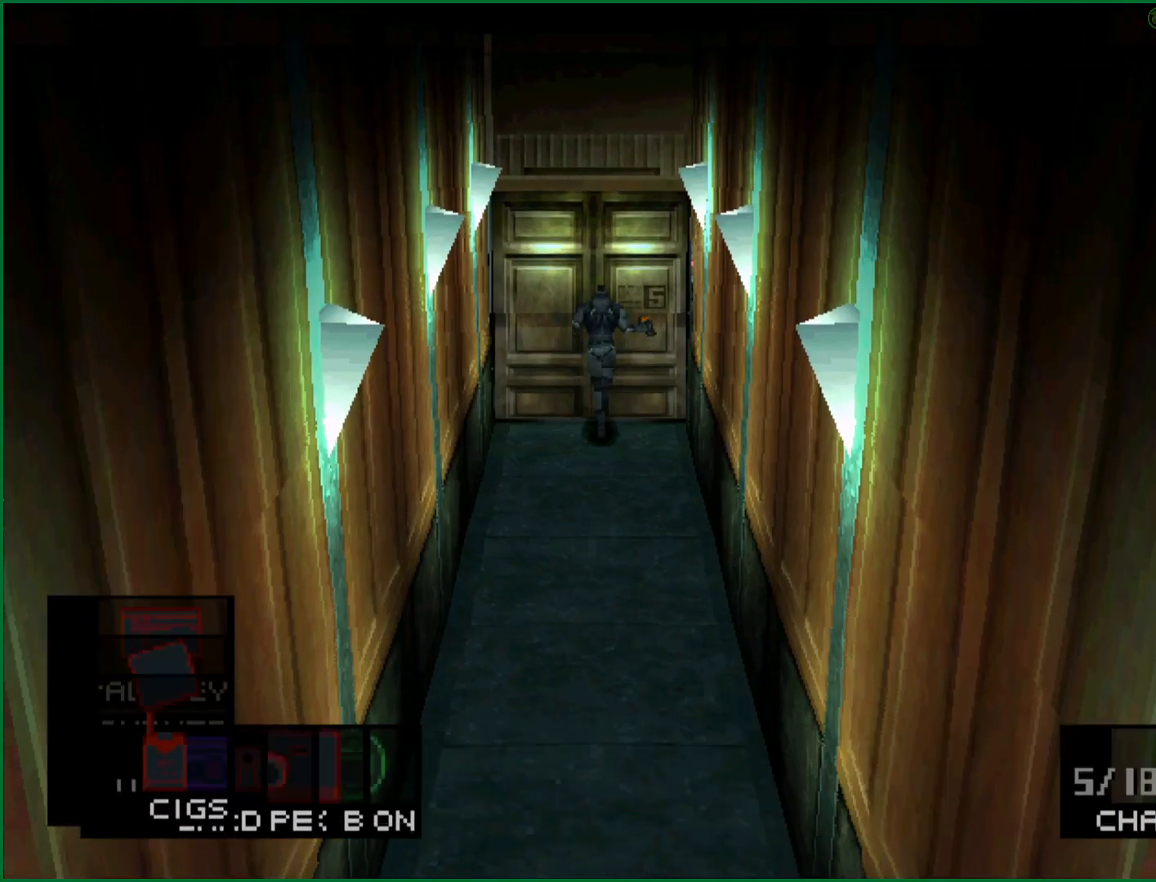
{"buttons": ["DPAD_UP"], "left_stick": "center", "button_events": []}
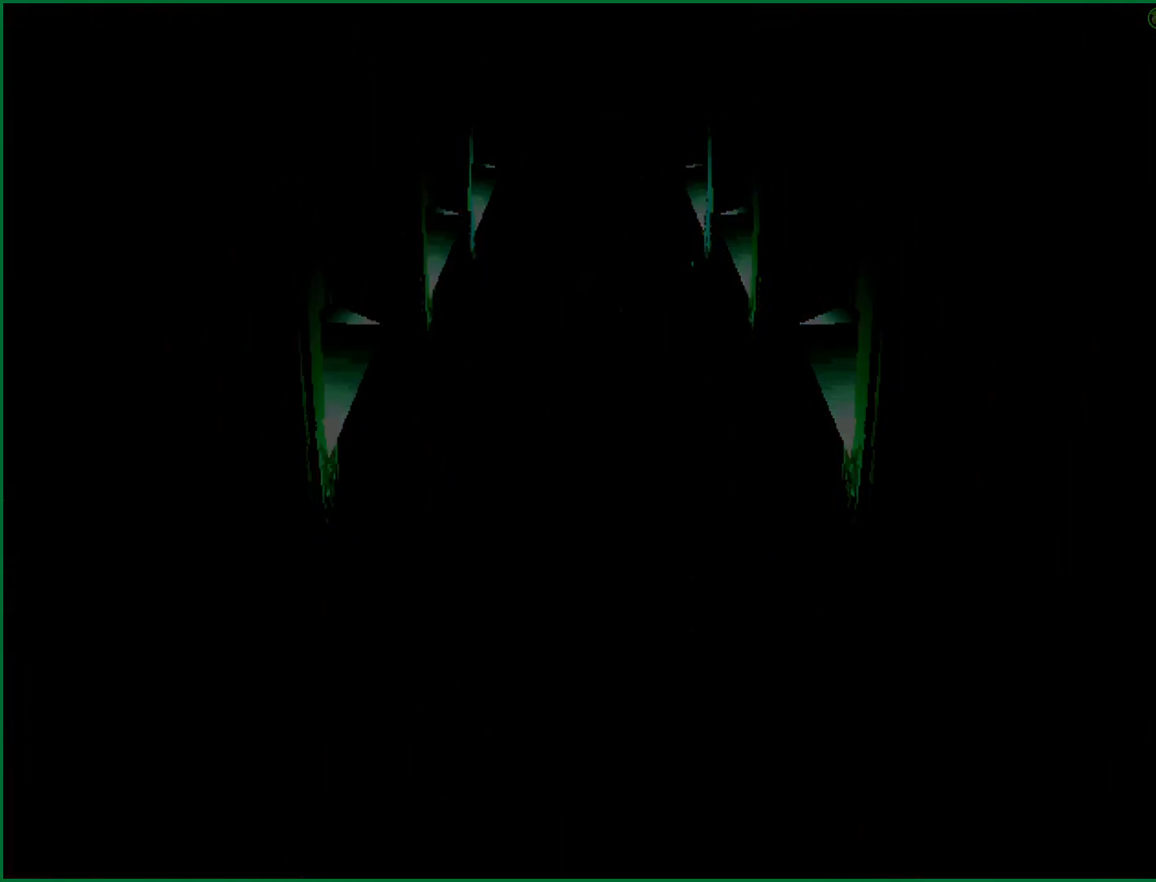
{"buttons": ["DPAD_UP"], "left_stick": "center", "button_events": [[50, "DPAD_UP", "up"], [167, "DPAD_UP", "down"]]}
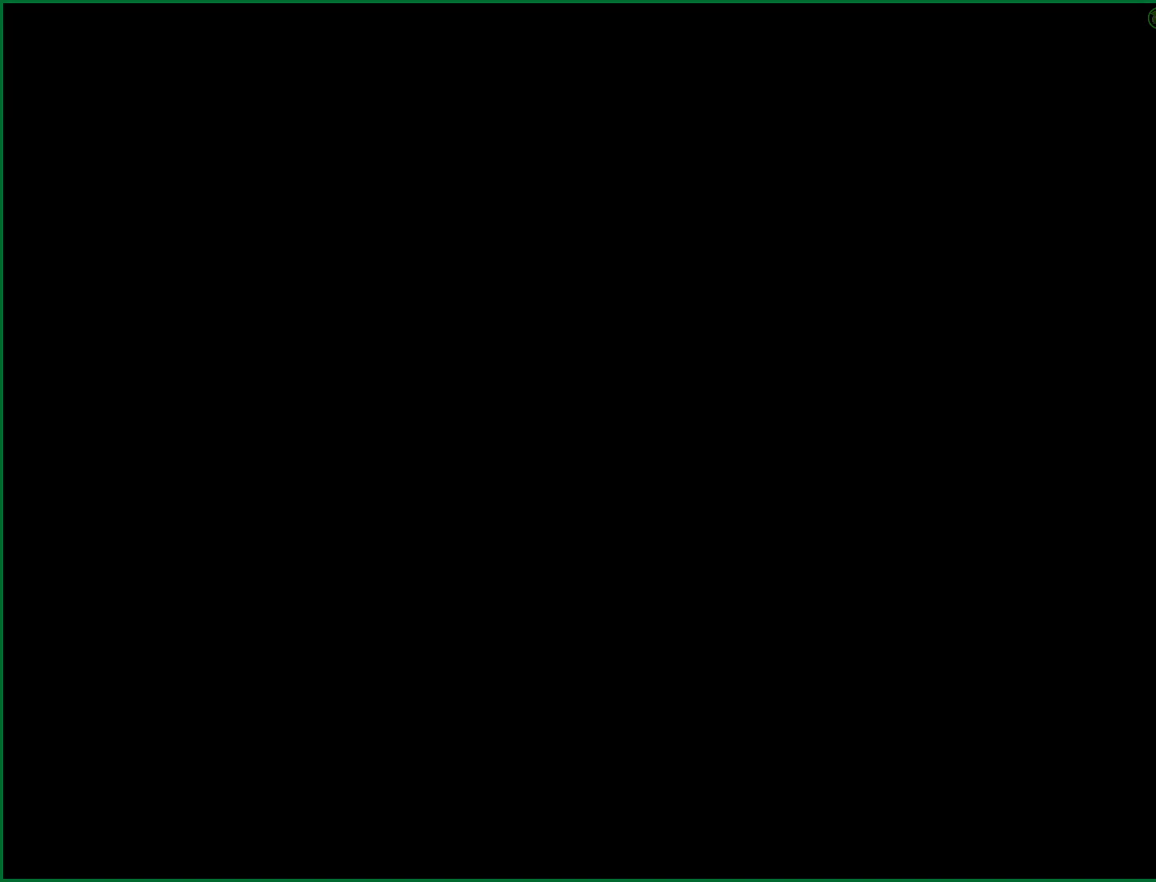
{"buttons": ["DPAD_UP"], "left_stick": "center", "button_events": []}
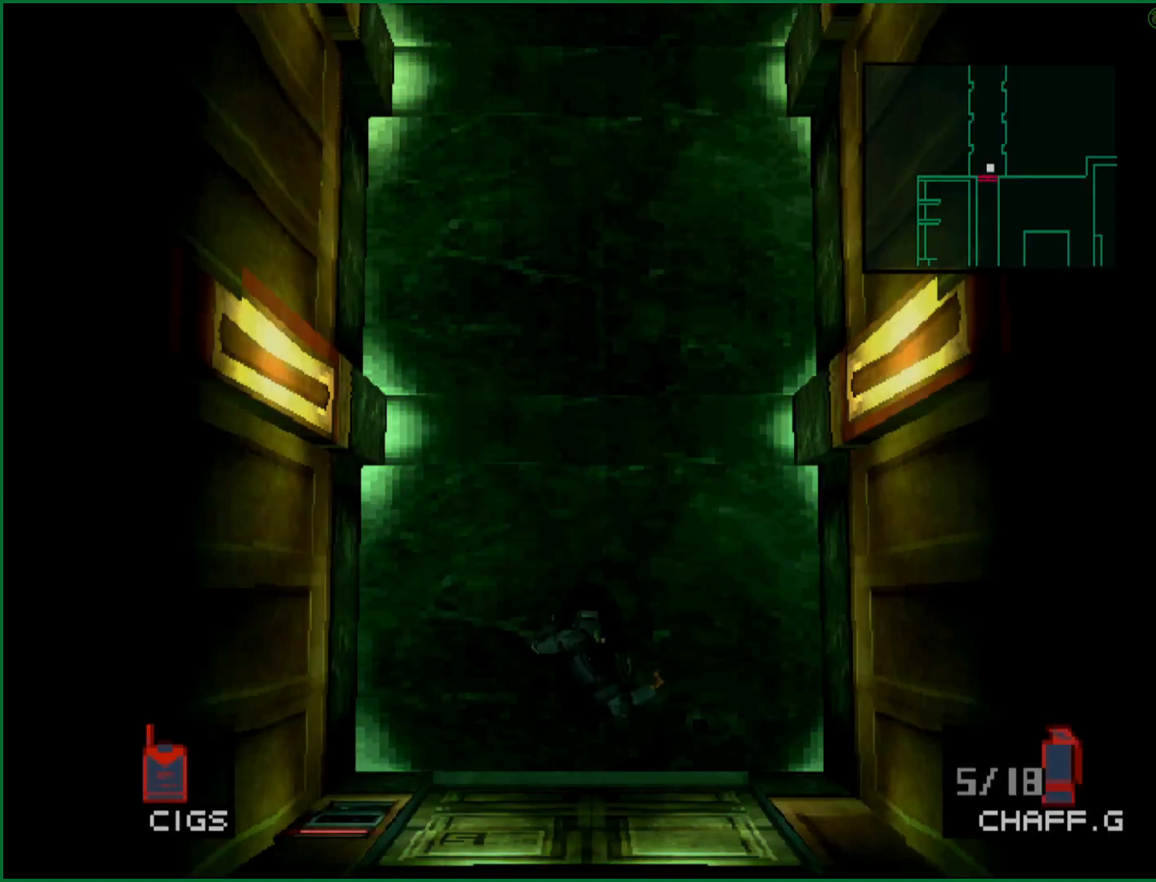
{"buttons": ["DPAD_UP"], "left_stick": "center", "button_events": []}
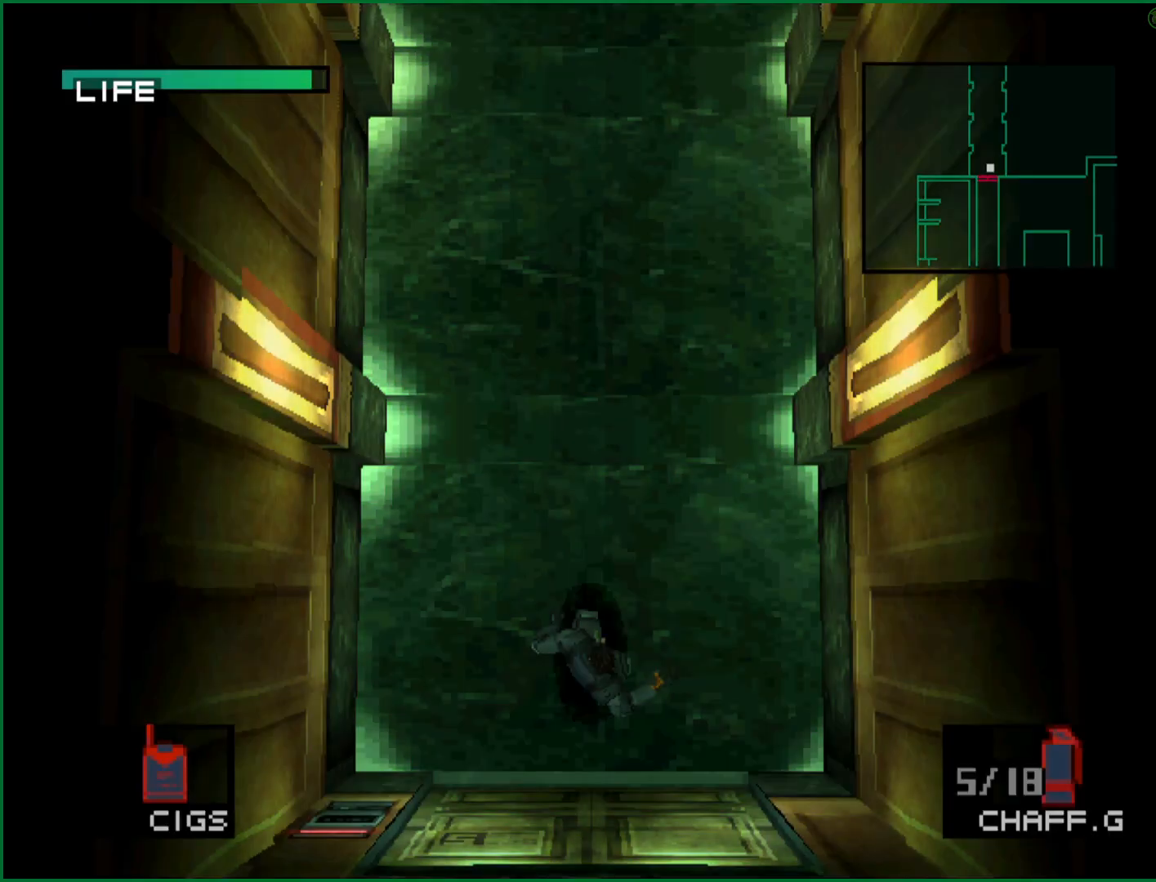
{"buttons": ["DPAD_UP"], "left_stick": "center", "button_events": []}
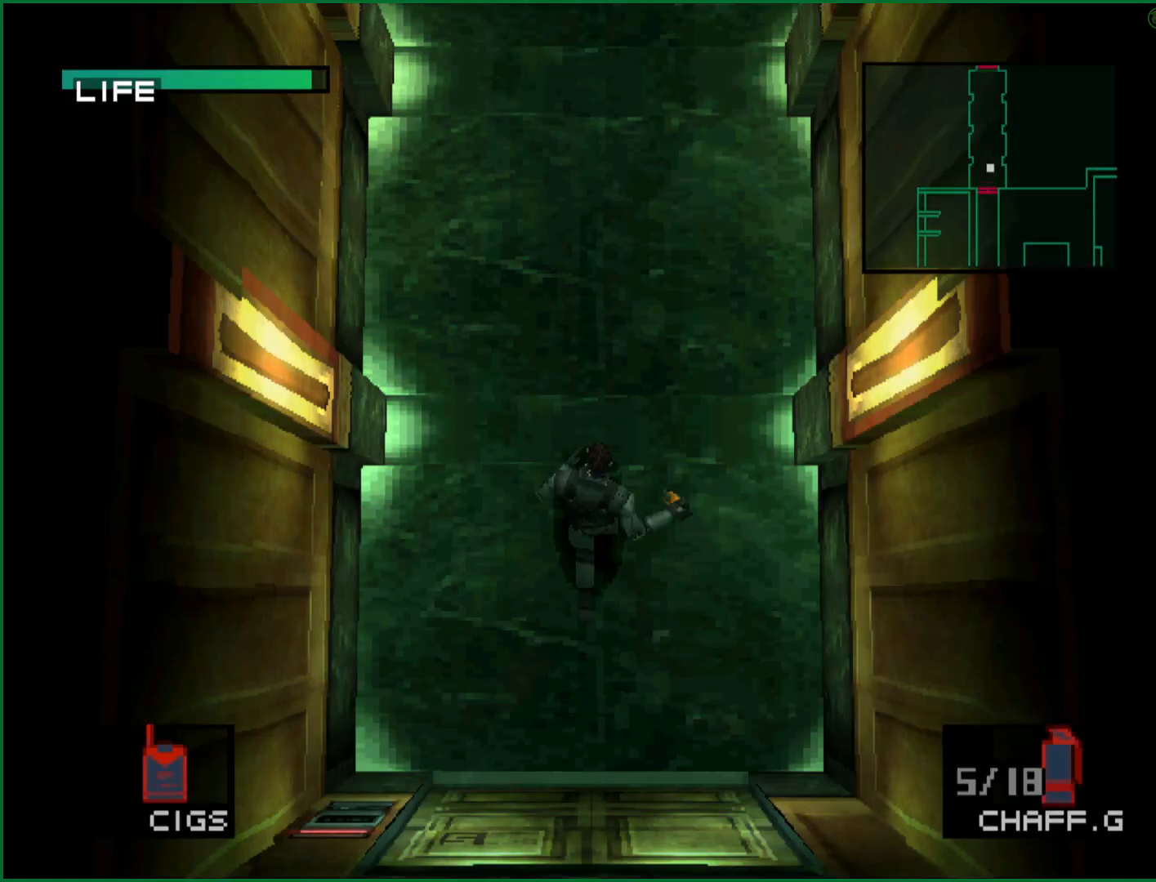
{"buttons": ["DPAD_UP"], "left_stick": "center", "button_events": []}
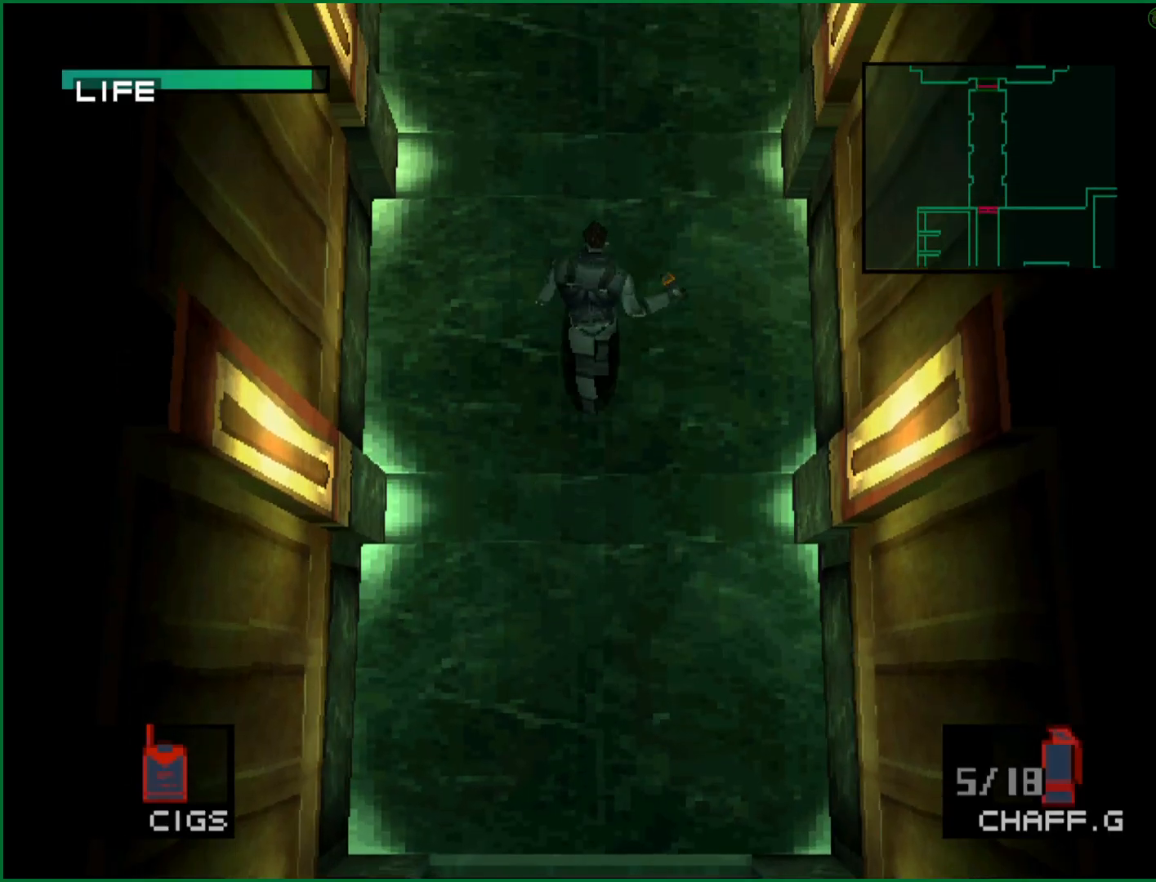
{"buttons": ["DPAD_UP"], "left_stick": "center", "button_events": []}